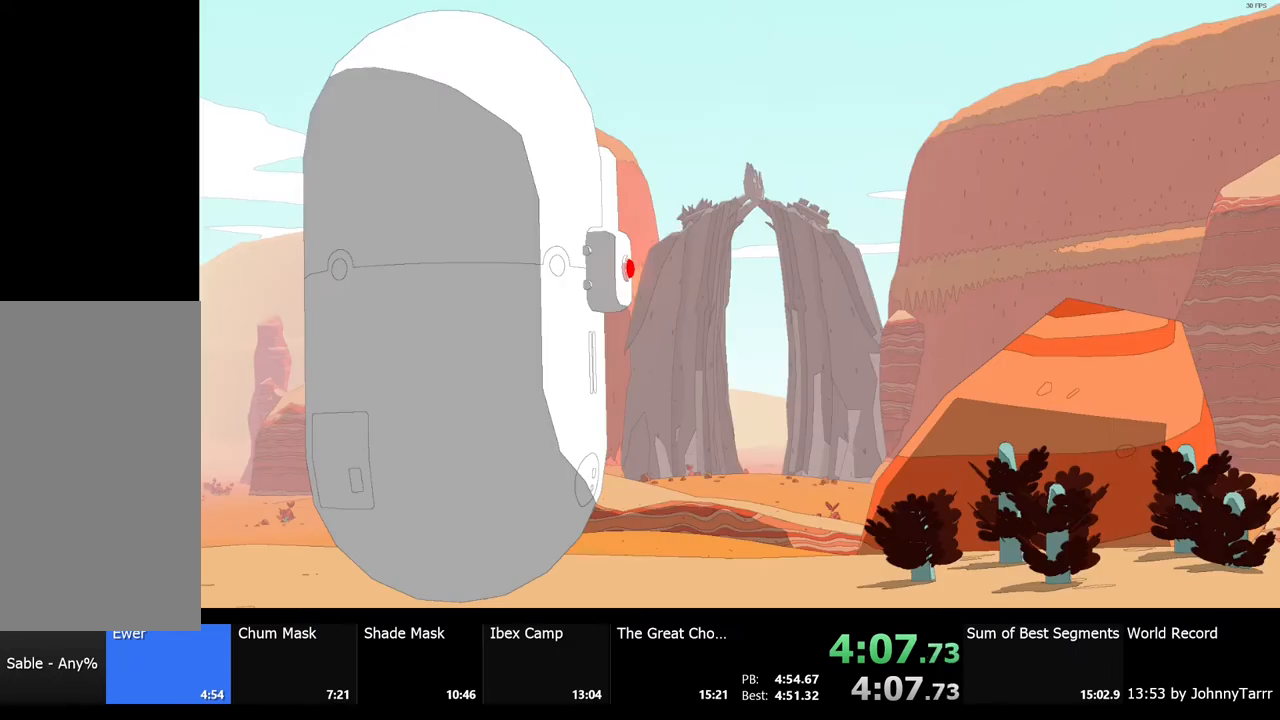
Gameplay with keyboard and mouse; each line is a JSON object with the keys and mouse buttons held at the frame after it. "events" lists presses ("down") and releases ("up") of "a", "ctrl", "d", "e", "f", "q", "r", "s", "shift", "space", "tab", "w", "mouse_left", "mouse_wheel", "mouse_right", "mouse_mb4" and "mouse_mb5" between this image and that frame as [ms after this image, input, new state], when the widget could be followed in between. "mouse_left", "mouse_wheel", "mouse_right", "mouse_mb4", "mouse_mb5" = the "left", "wheel", "right", "mb4", "mb5" buttons of the "mouse" list. No other keys are recorded. "wheel" means that the mouse wheel is clicked or scrolled. Mouse movement is not recorded.
{"keys": [], "mouse": [], "events": [[233, "e", "down"], [300, "e", "up"], [400, "e", "down"], [467, "e", "up"]]}
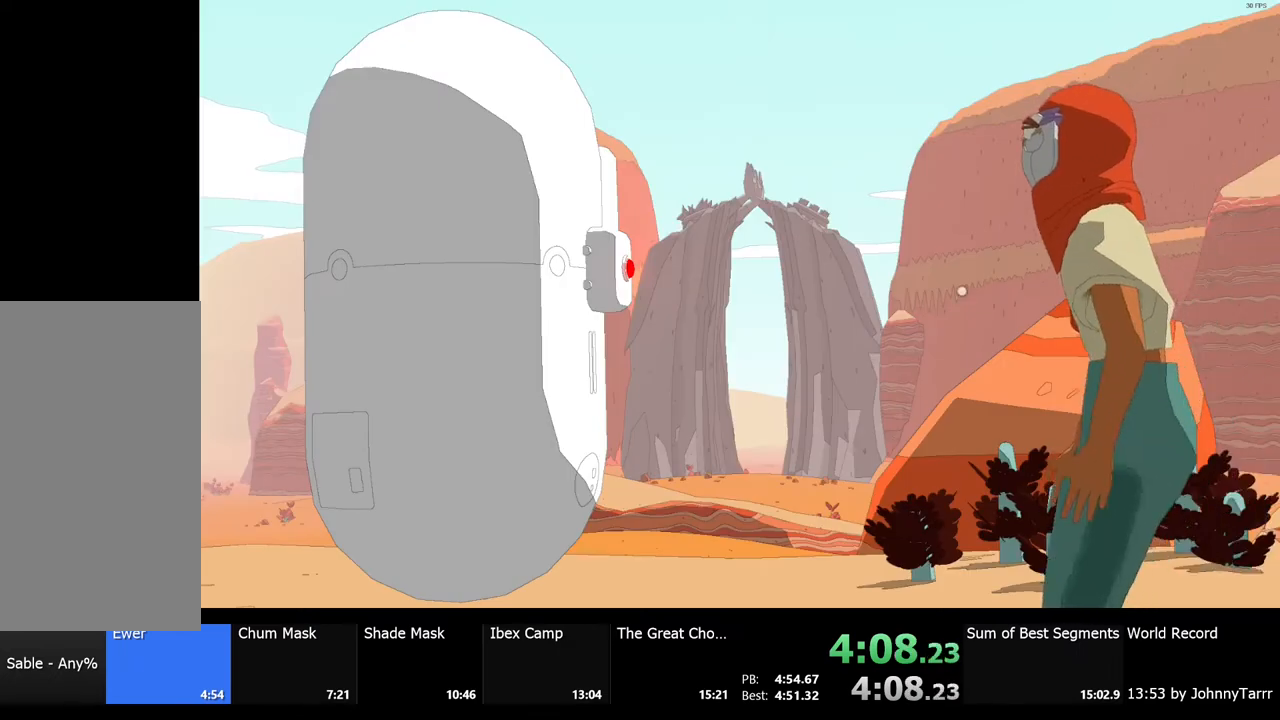
{"keys": ["e"], "mouse": ["left"], "events": [[100, "e", "down"], [200, "e", "up"], [267, "mouse_left", "down"], [300, "e", "down"], [367, "e", "up"], [367, "mouse_left", "up"], [433, "mouse_left", "down"], [467, "e", "down"]]}
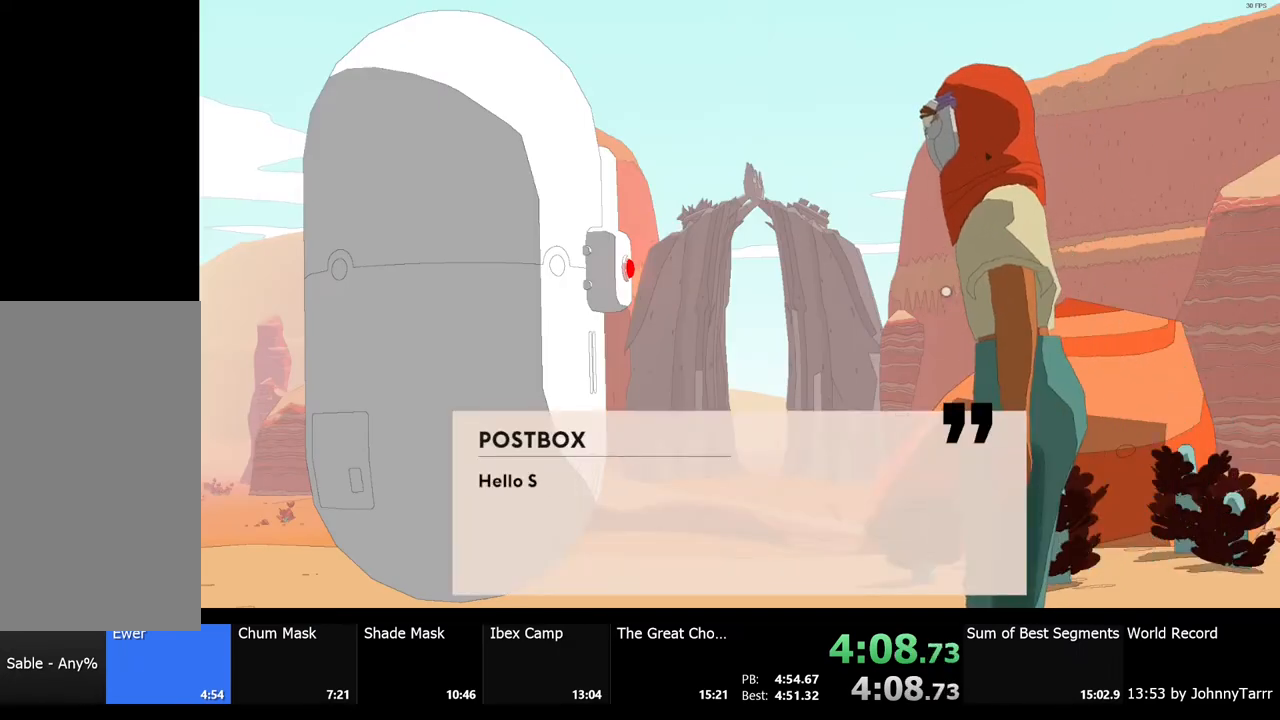
{"keys": [], "mouse": ["left"], "events": [[33, "e", "up"], [67, "mouse_left", "up"], [100, "mouse_left", "down"], [133, "e", "down"], [200, "e", "up"], [200, "mouse_left", "up"], [267, "mouse_left", "down"], [300, "e", "down"], [367, "e", "up"], [367, "mouse_left", "up"], [433, "mouse_left", "down"], [467, "e", "down"], [500, "e", "up"]]}
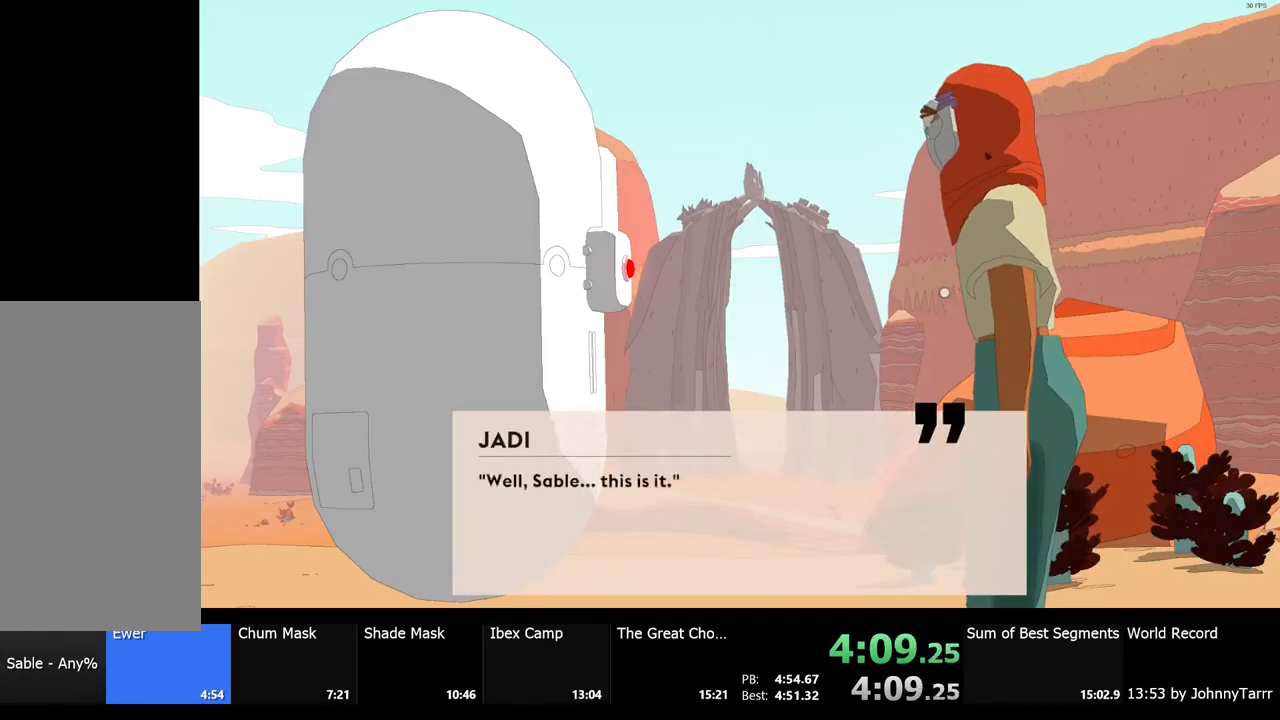
{"keys": [], "mouse": ["left"], "events": [[33, "mouse_left", "up"], [100, "mouse_left", "down"], [133, "e", "down"], [167, "e", "up"], [200, "mouse_left", "up"], [267, "e", "down"], [267, "mouse_left", "down"], [333, "e", "up"], [333, "mouse_left", "up"], [433, "e", "down"], [433, "mouse_left", "down"], [500, "e", "up"]]}
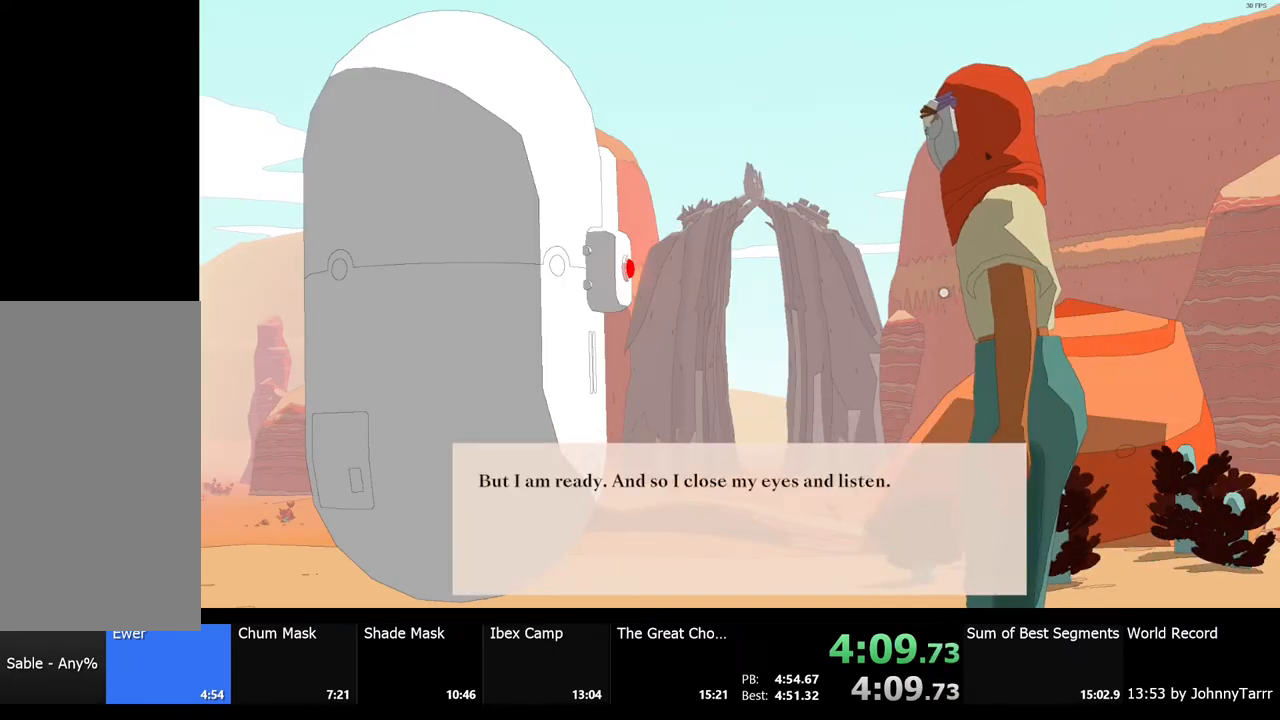
{"keys": [], "mouse": ["left"], "events": [[33, "mouse_left", "up"], [100, "e", "down"], [133, "mouse_left", "down"], [167, "e", "up"], [200, "mouse_left", "up"], [267, "e", "down"], [300, "mouse_left", "down"], [333, "e", "up"], [400, "mouse_left", "up"], [433, "e", "down"], [467, "mouse_left", "down"], [500, "e", "up"]]}
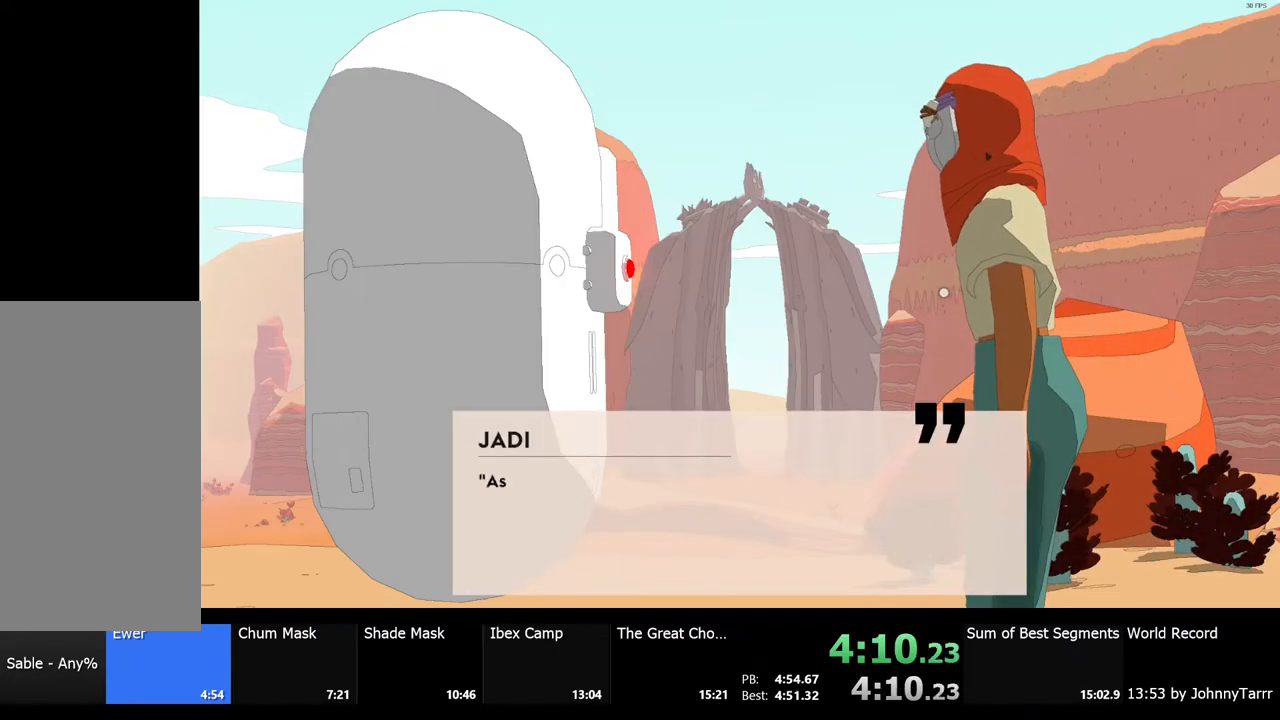
{"keys": [], "mouse": [], "events": [[67, "mouse_left", "up"], [100, "e", "down"], [167, "e", "up"], [167, "mouse_left", "down"], [267, "e", "down"], [267, "mouse_left", "up"], [333, "e", "up"], [367, "mouse_left", "down"], [433, "e", "down"], [467, "mouse_left", "up"], [500, "e", "up"]]}
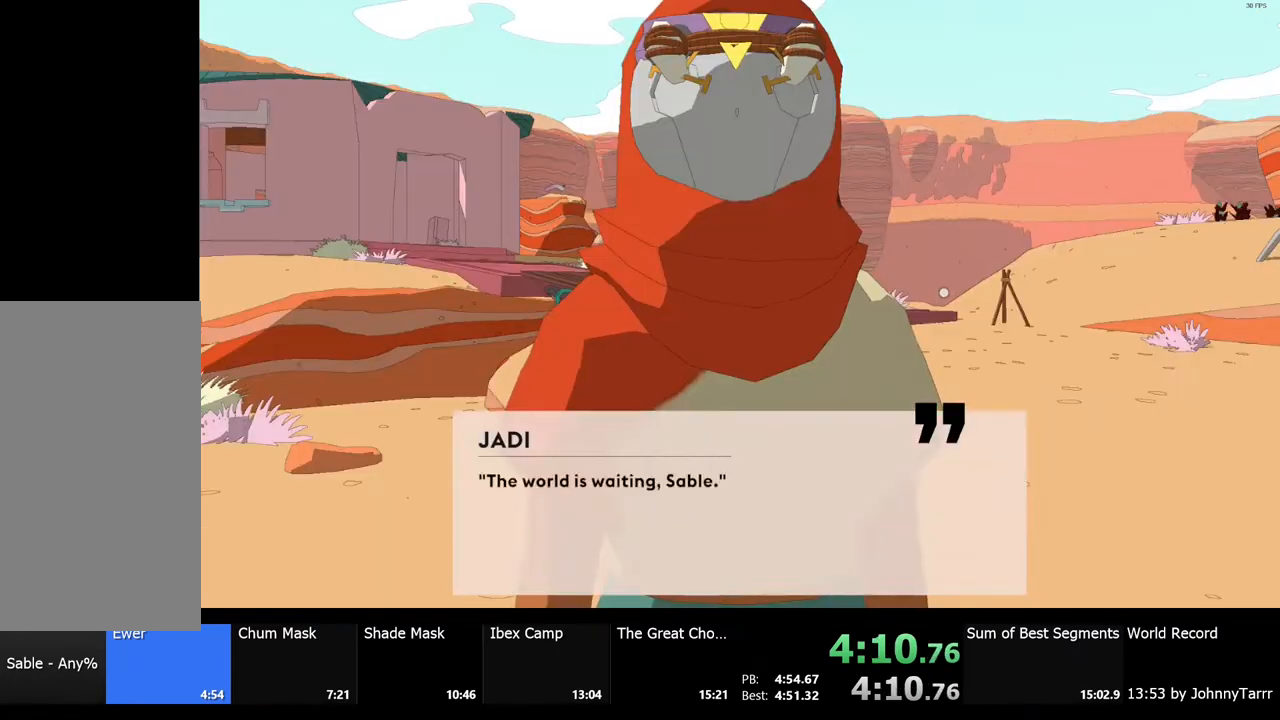
{"keys": [], "mouse": [], "events": [[67, "mouse_left", "down"], [100, "e", "down"], [133, "mouse_left", "up"], [167, "e", "up"], [233, "mouse_left", "down"], [267, "e", "down"], [333, "e", "up"], [333, "mouse_left", "up"], [400, "mouse_left", "down"], [433, "e", "down"], [500, "e", "up"], [500, "mouse_left", "up"]]}
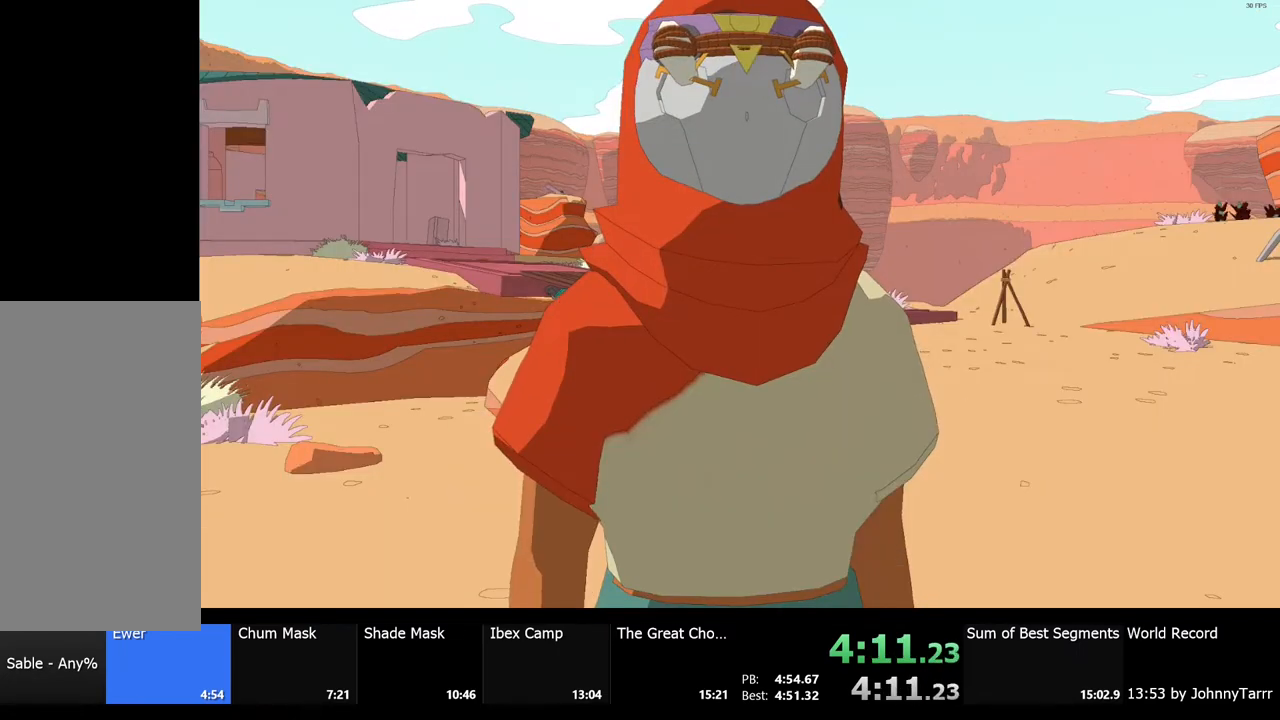
{"keys": [], "mouse": [], "events": [[100, "mouse_left", "down"], [200, "mouse_left", "up"], [333, "mouse_left", "down"], [433, "mouse_left", "up"]]}